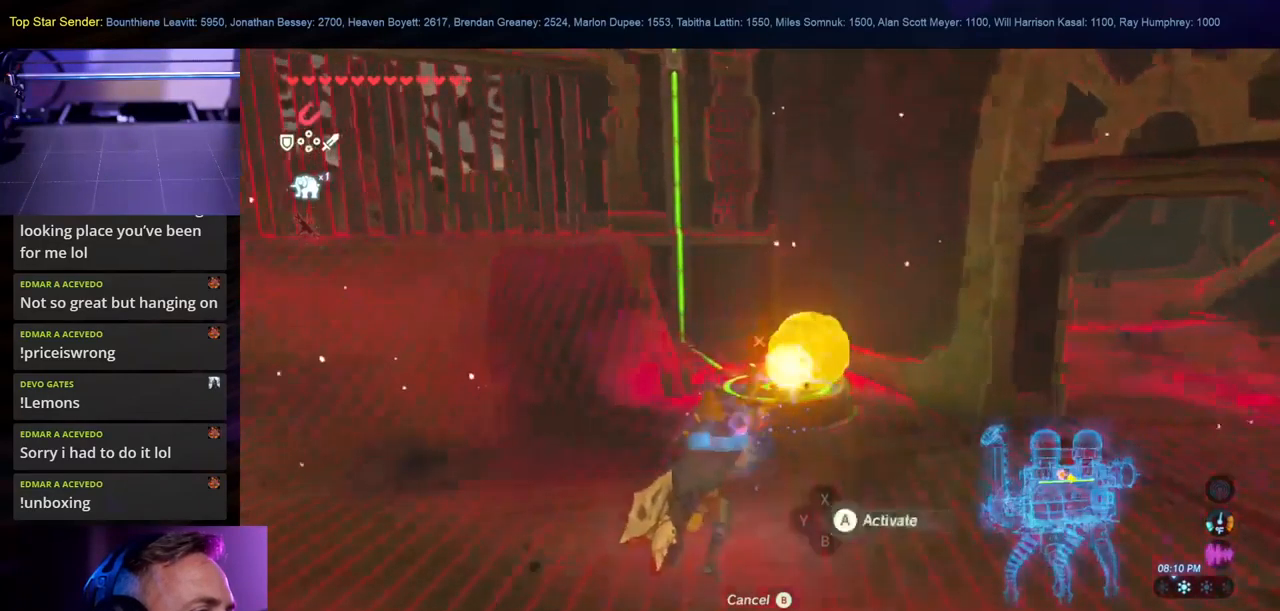
Gameplay with a controller (Nintendo layout); each line is a JSON object with the inputs held at the frame after it (dt_ms = milliseconds from this image to that frame). "events" lists button and stick changes between this image and that frame as [ms after this image, input, new state], when the widget could be followed in between. Not read: L2 L3 R1 R2 R3.
{"dt_ms": 500, "buttons": ["L1"], "left_stick": "left", "right_stick": "left", "events": [[500, "L1", "down"]]}
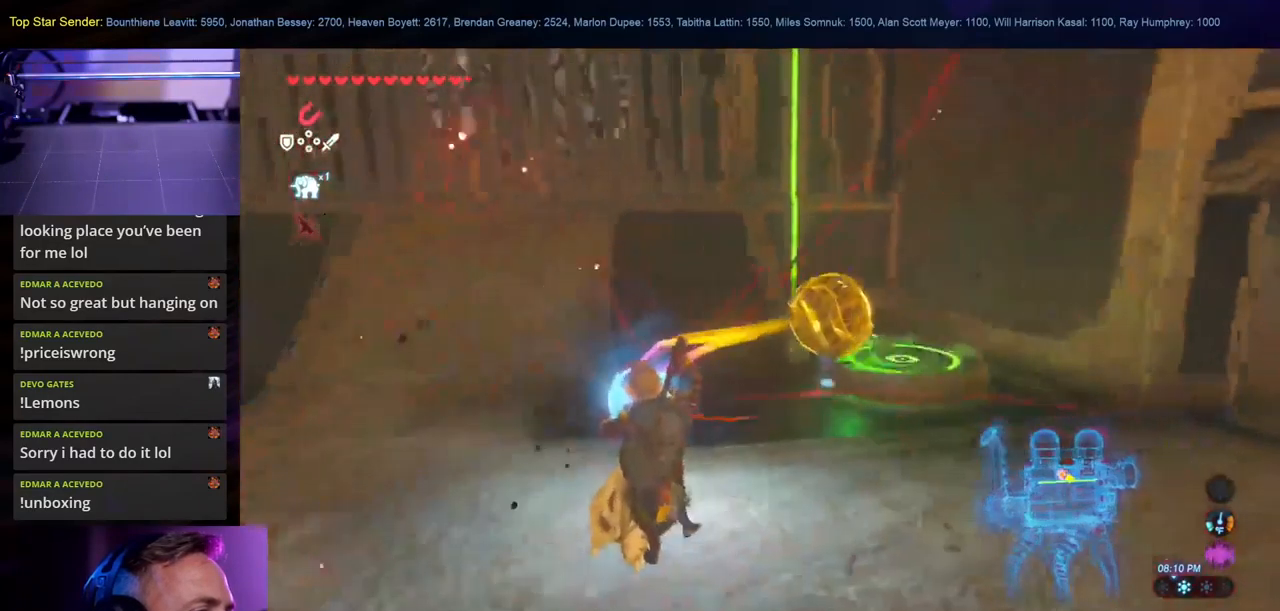
{"dt_ms": 1000, "buttons": [], "left_stick": "center", "right_stick": "center"}
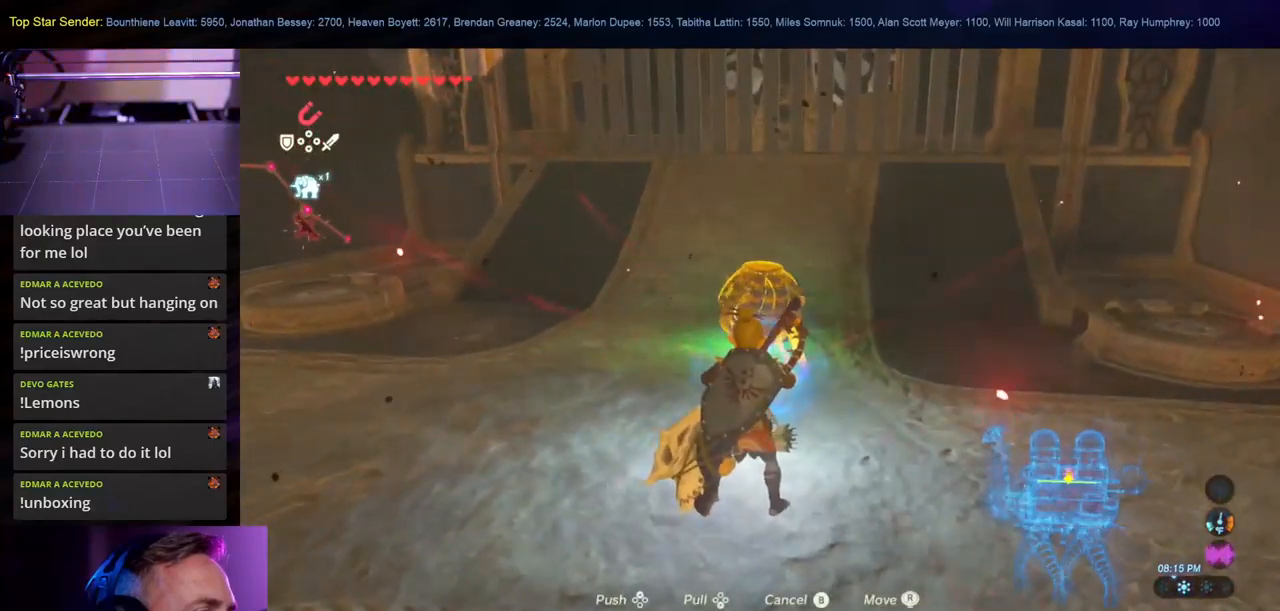
{"dt_ms": 500, "buttons": [], "left_stick": "left", "right_stick": "left", "events": [[17, "right_stick", "right"], [34, "left_stick", "down-right"], [117, "L1", "down"], [167, "right_stick", "center"], [184, "L1", "up"], [184, "left_stick", "center"], [250, "left_stick", "up-left"], [267, "right_stick", "left"], [400, "left_stick", "left"]]}
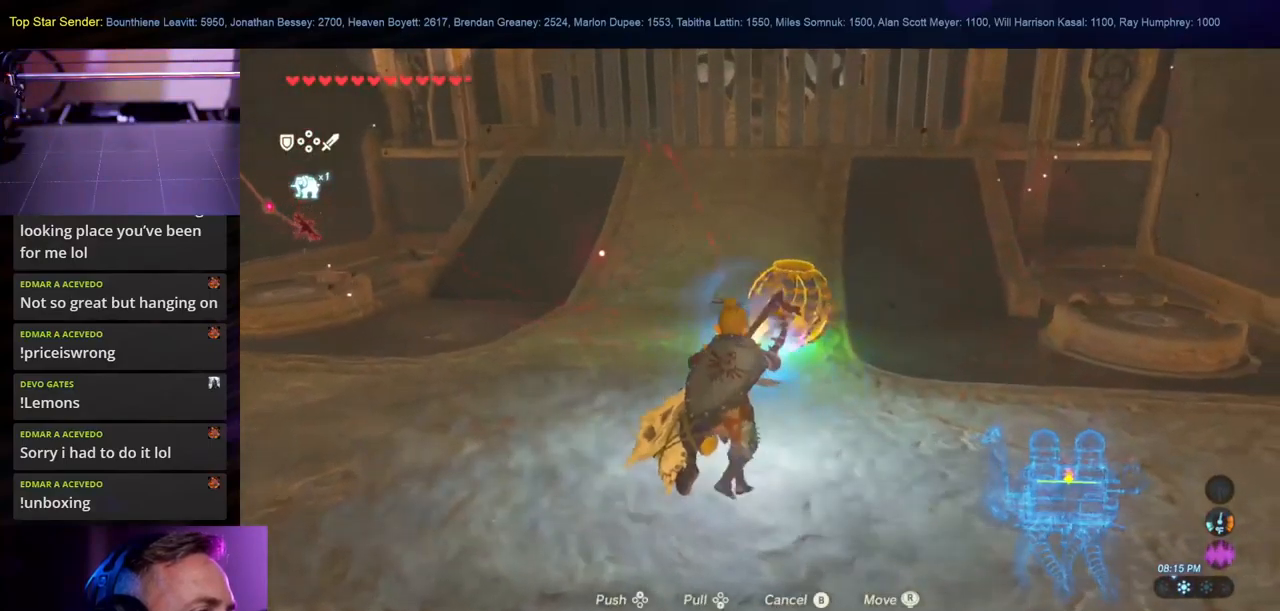
{"dt_ms": 500, "buttons": [], "left_stick": "center", "right_stick": "center", "events": [[17, "right_stick", "center"], [100, "left_stick", "center"], [384, "A", "down"], [500, "A", "up"]]}
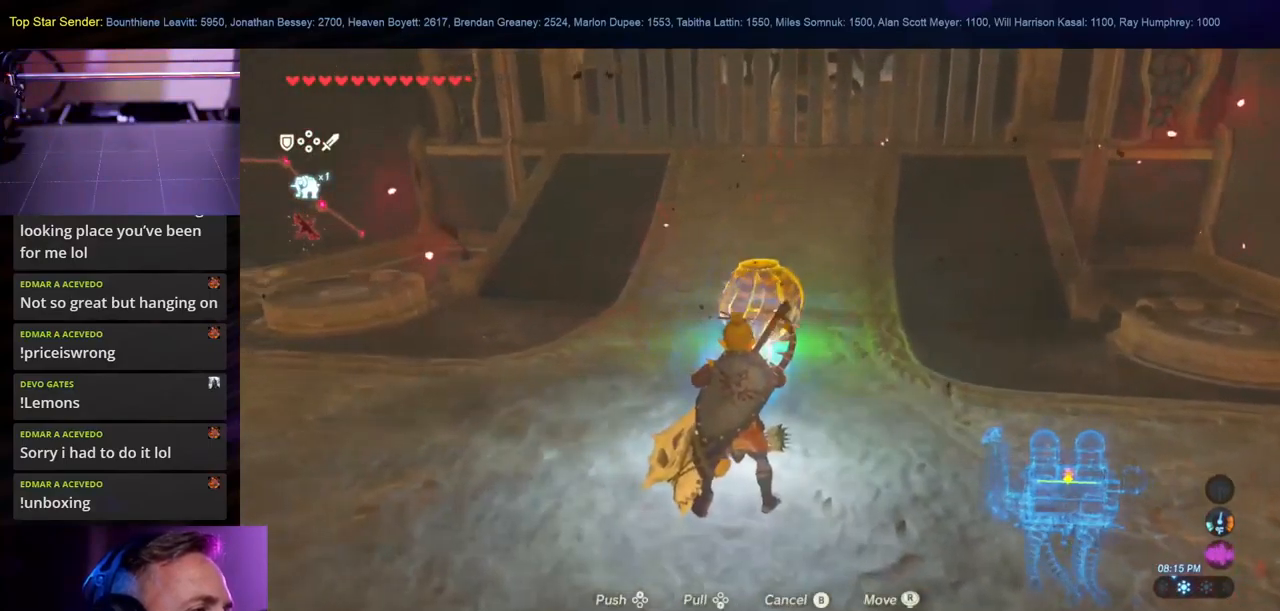
{"dt_ms": 500, "buttons": [], "left_stick": "left", "right_stick": "up-left", "events": [[150, "left_stick", "left"], [367, "right_stick", "up-left"]]}
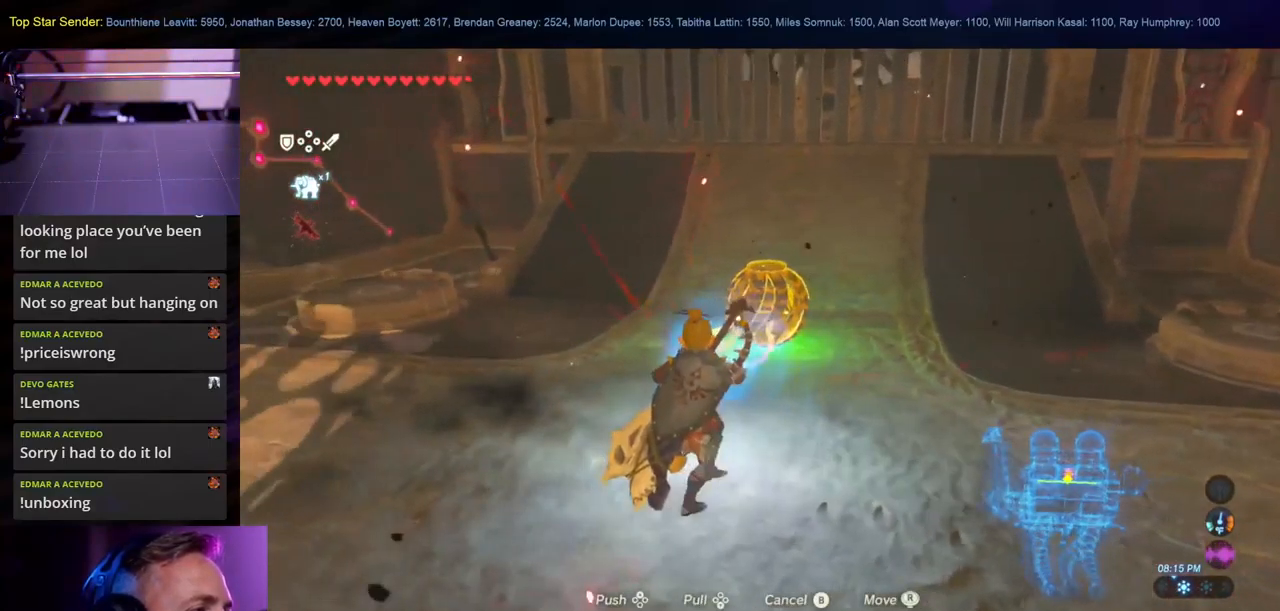
{"dt_ms": 500, "buttons": [], "left_stick": "left", "right_stick": "center", "events": [[84, "right_stick", "center"], [200, "B", "down"], [350, "B", "up"], [384, "L1", "down"], [467, "L1", "up"]]}
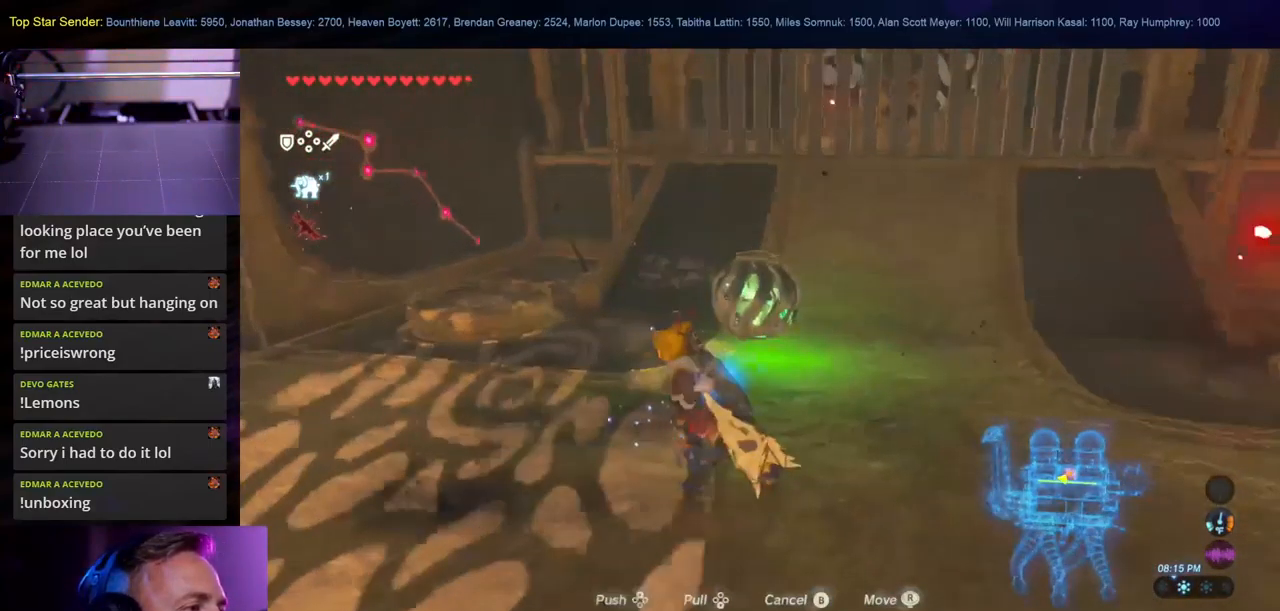
{"dt_ms": 500, "buttons": [], "left_stick": "center", "right_stick": "down-right", "events": [[17, "L1", "down"], [67, "L1", "up"], [267, "L1", "down"], [350, "L1", "up"], [384, "left_stick", "center"], [400, "L1", "down"], [450, "L1", "up"], [500, "right_stick", "down-right"]]}
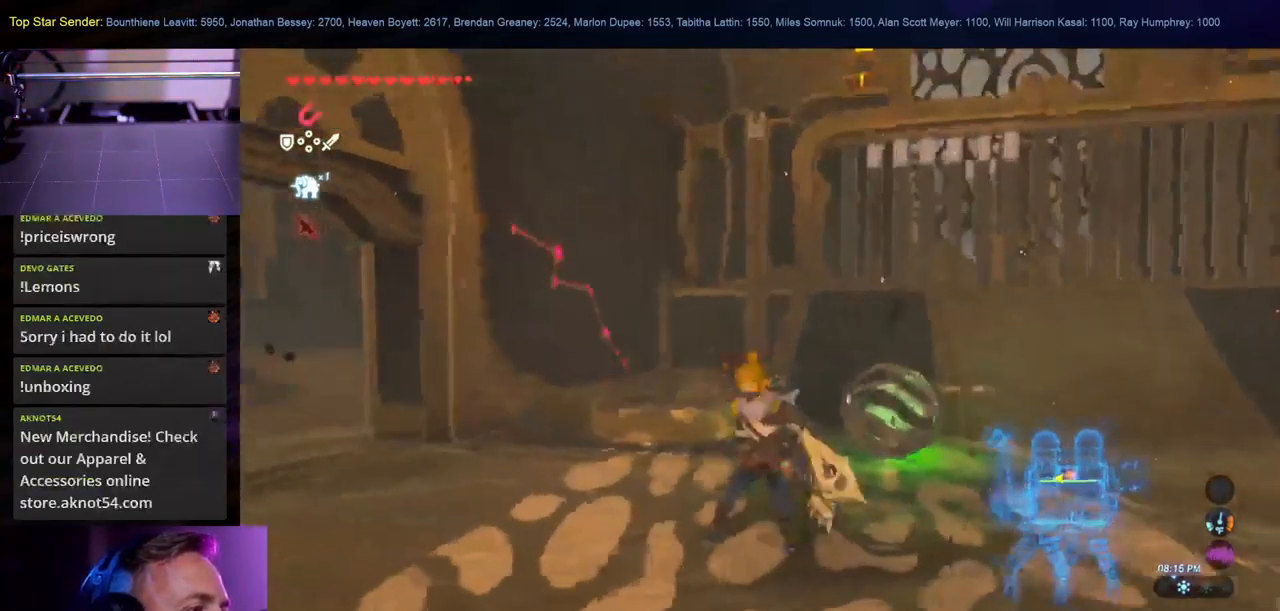
{"dt_ms": 500, "buttons": [], "left_stick": "center", "right_stick": "left", "events": [[50, "left_stick", "down-right"], [167, "right_stick", "center"], [300, "left_stick", "center"], [350, "right_stick", "left"]]}
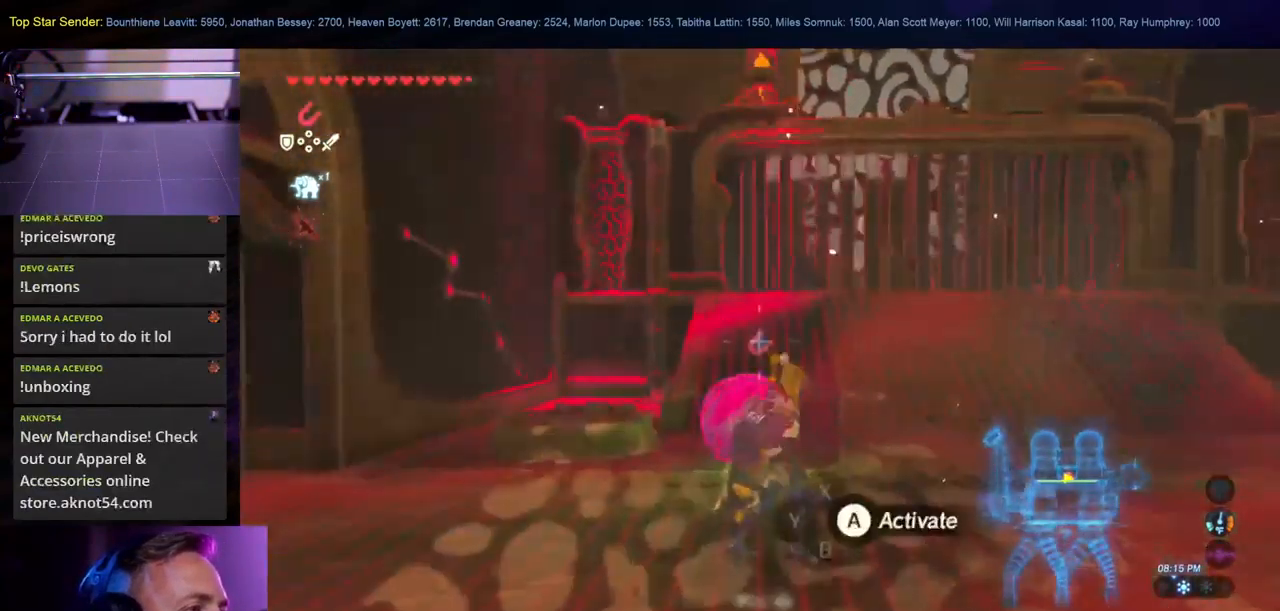
{"dt_ms": 1000, "buttons": [], "left_stick": "center", "right_stick": "center"}
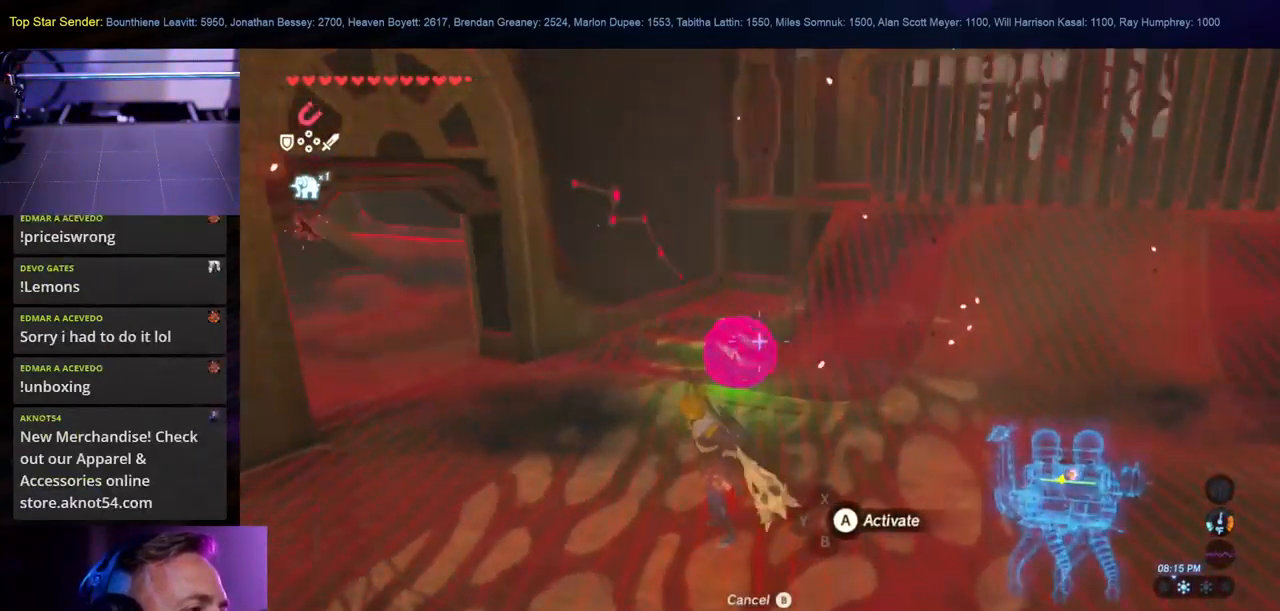
{"dt_ms": 500, "buttons": [], "left_stick": "center", "right_stick": "up-right", "events": [[234, "right_stick", "up"], [467, "right_stick", "up-right"]]}
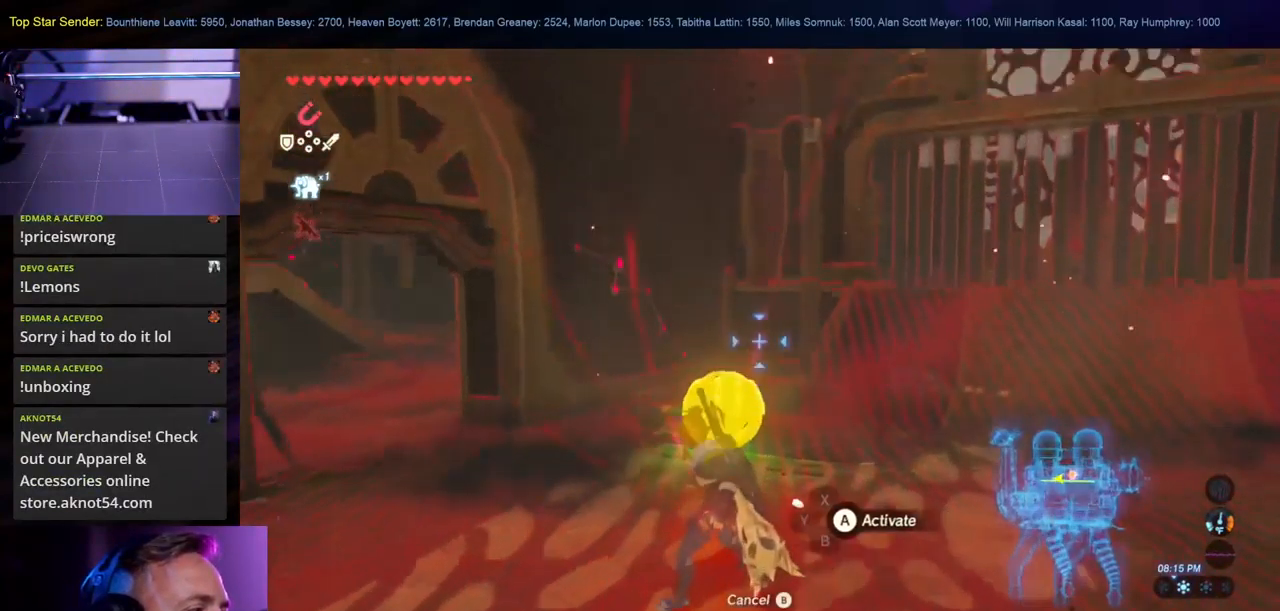
{"dt_ms": 500, "buttons": [], "left_stick": "right", "right_stick": "center", "events": [[67, "left_stick", "down-right"], [250, "left_stick", "right"], [283, "right_stick", "center"]]}
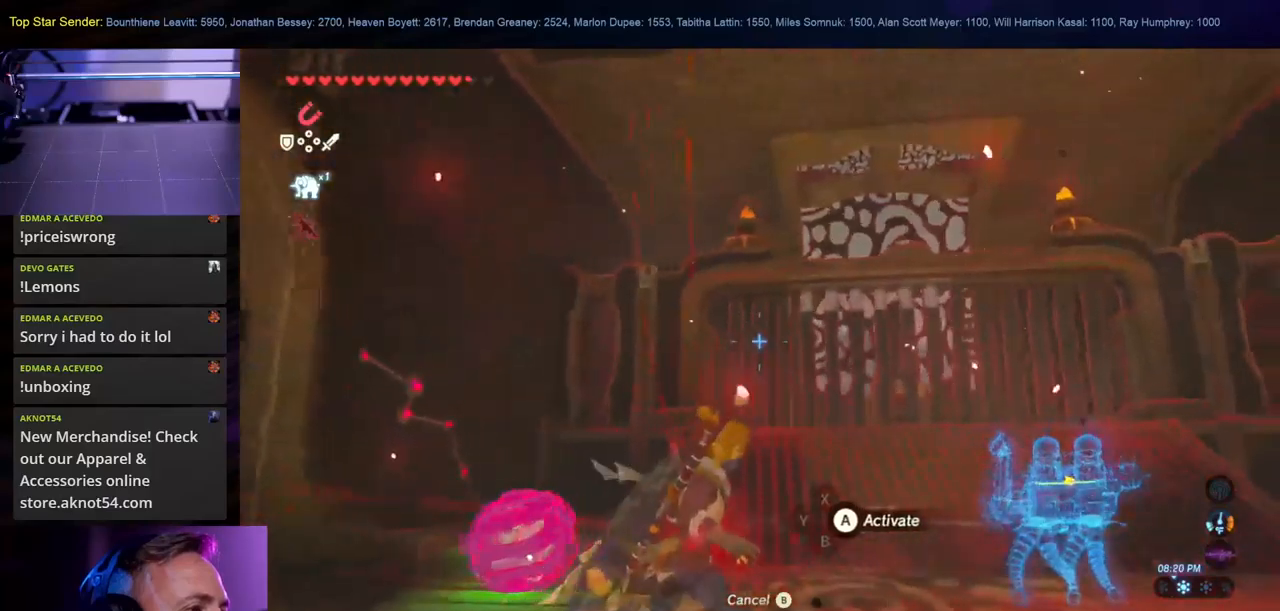
{"dt_ms": 500, "buttons": [], "left_stick": "up-right", "right_stick": "center", "events": [[50, "left_stick", "up-right"]]}
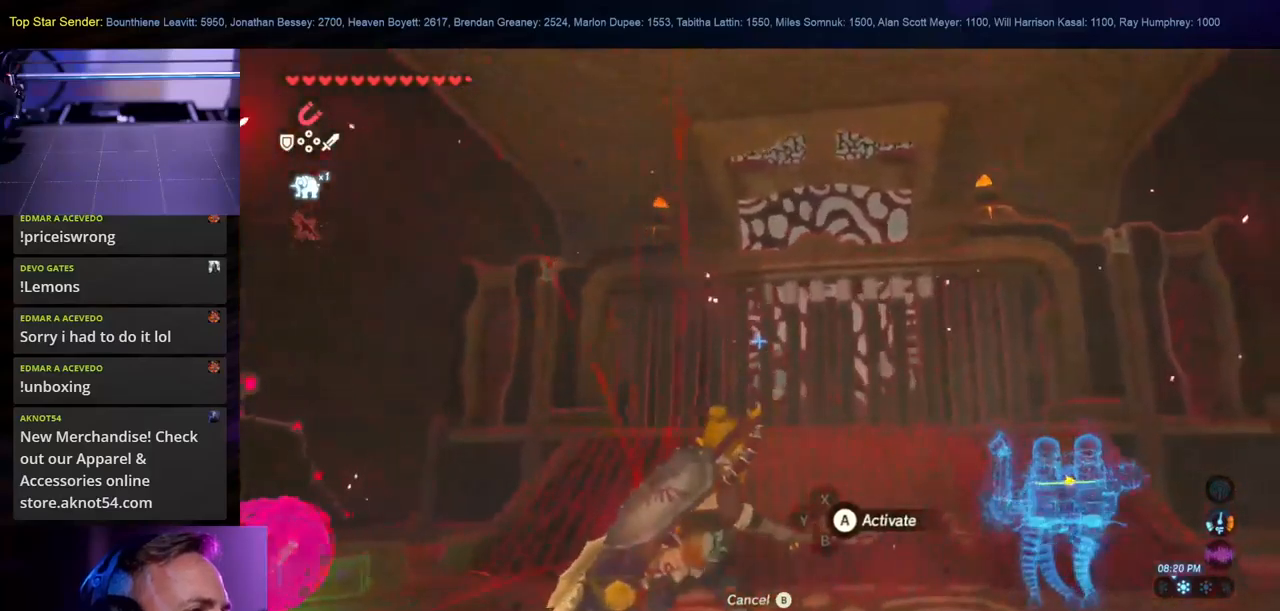
{"dt_ms": 500, "buttons": [], "left_stick": "up-right", "right_stick": "center", "events": [[166, "right_stick", "down-left"], [450, "right_stick", "center"]]}
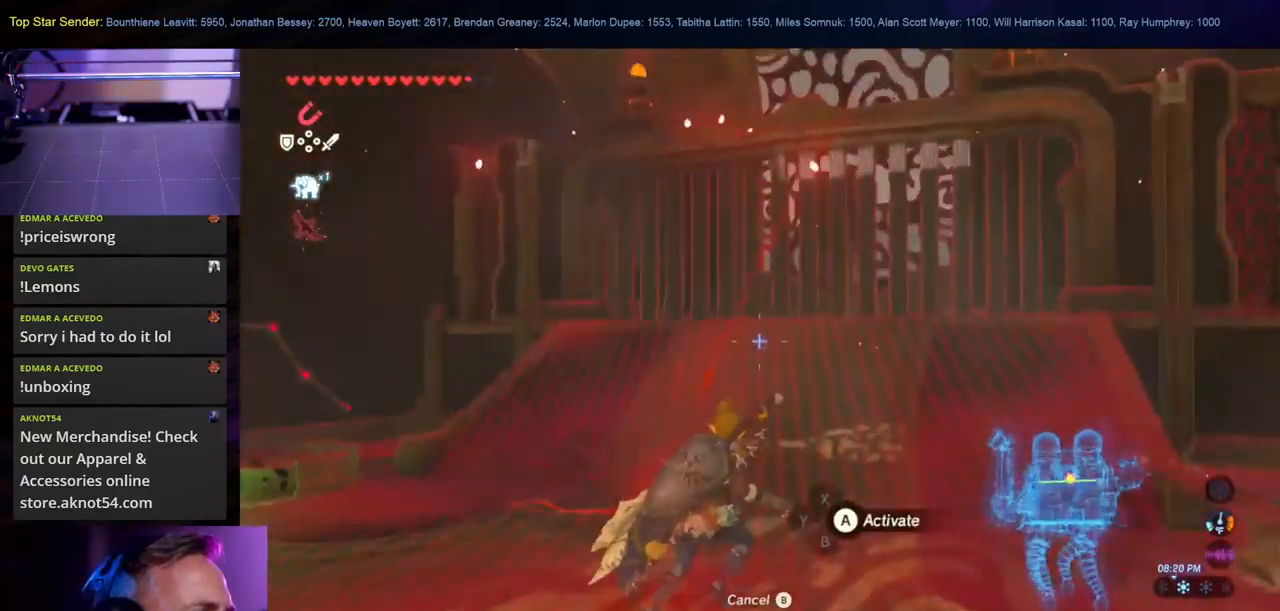
{"dt_ms": 500, "buttons": [], "left_stick": "up-right", "right_stick": "center", "events": []}